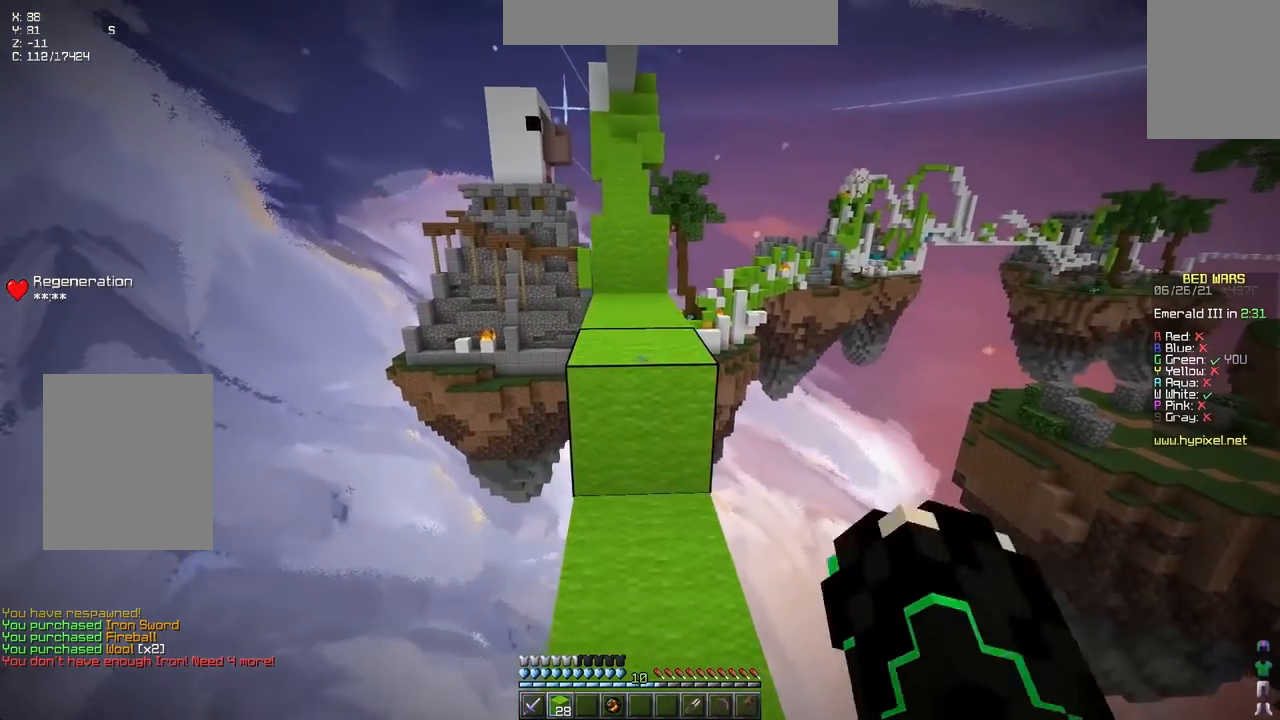
Gameplay with keyboard; each line is a JSON object with the keys held at the frame after it. "events" lists presses ("down") and releases ("up") of "down", "left", "right", "space" and "up" between this image and that frame as [ms after this image, input, new state], when the widget could be followed in between. No other keys are recorded. Mouse input is not recorded.
{"keys": ["up"], "events": [[50, "space", "down"], [283, "space", "up"]]}
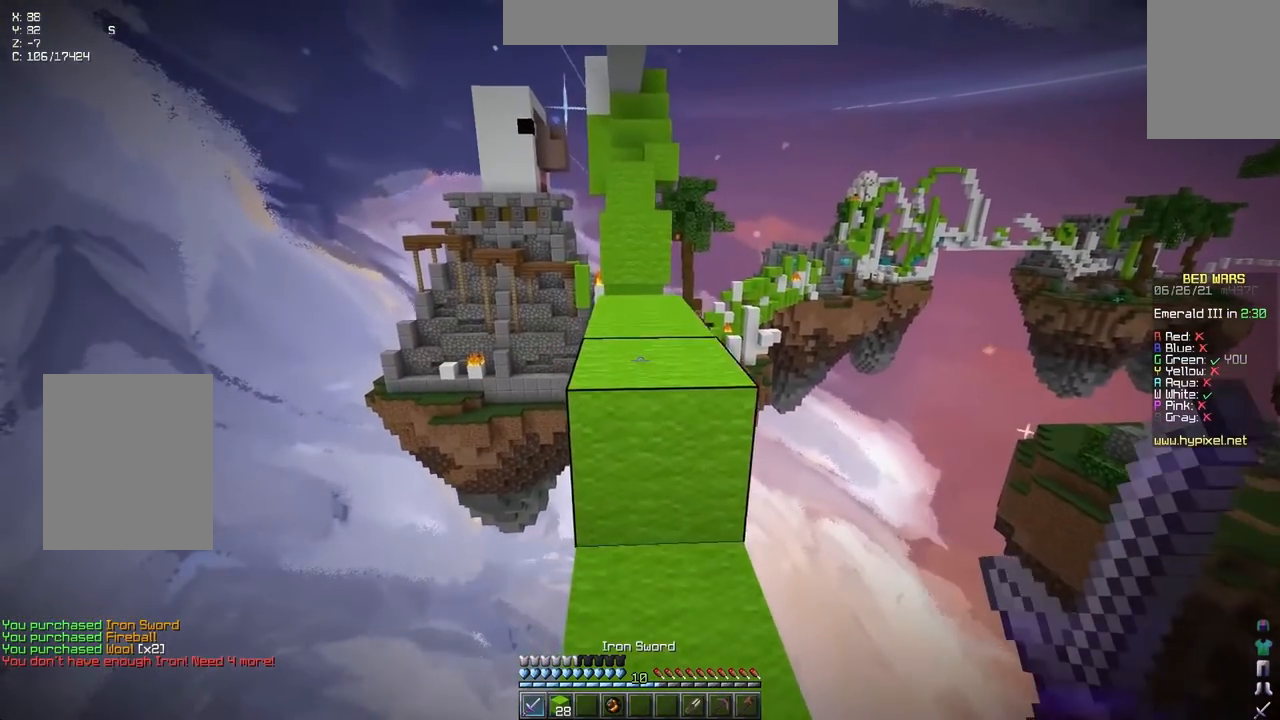
{"keys": ["up"], "events": [[17, "space", "down"], [217, "space", "up"]]}
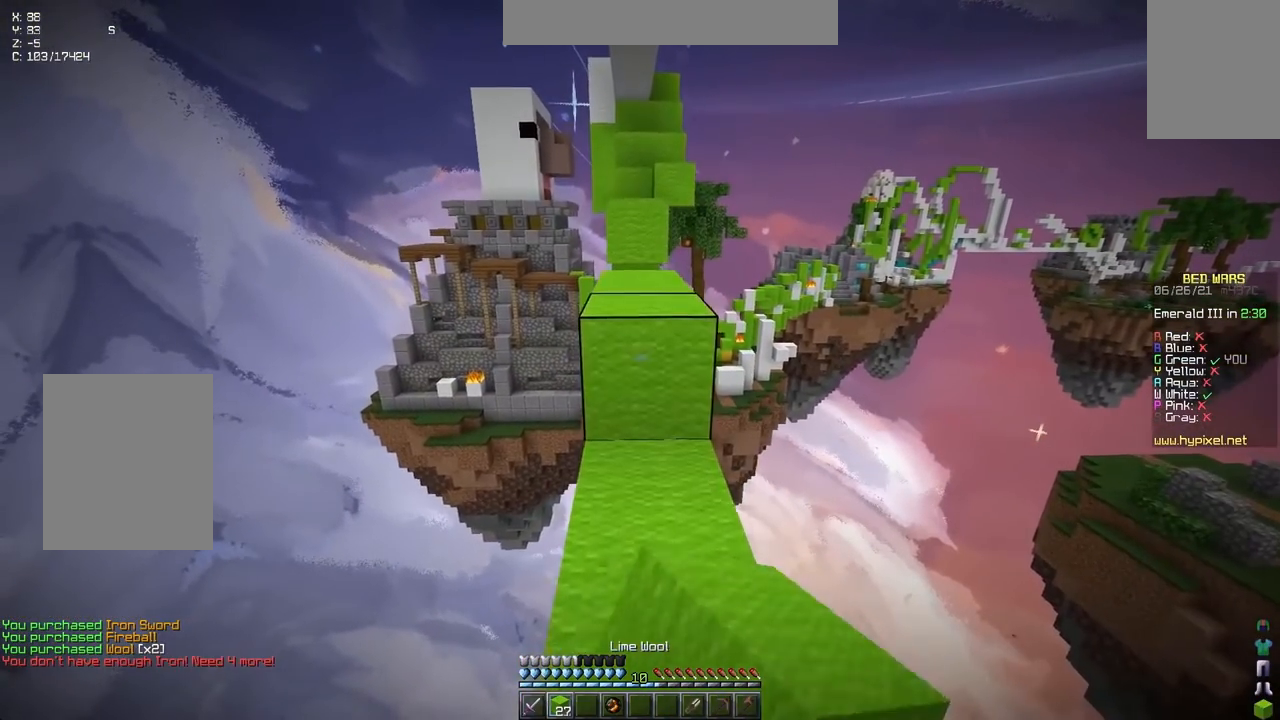
{"keys": ["up"], "events": [[250, "space", "down"], [450, "space", "up"]]}
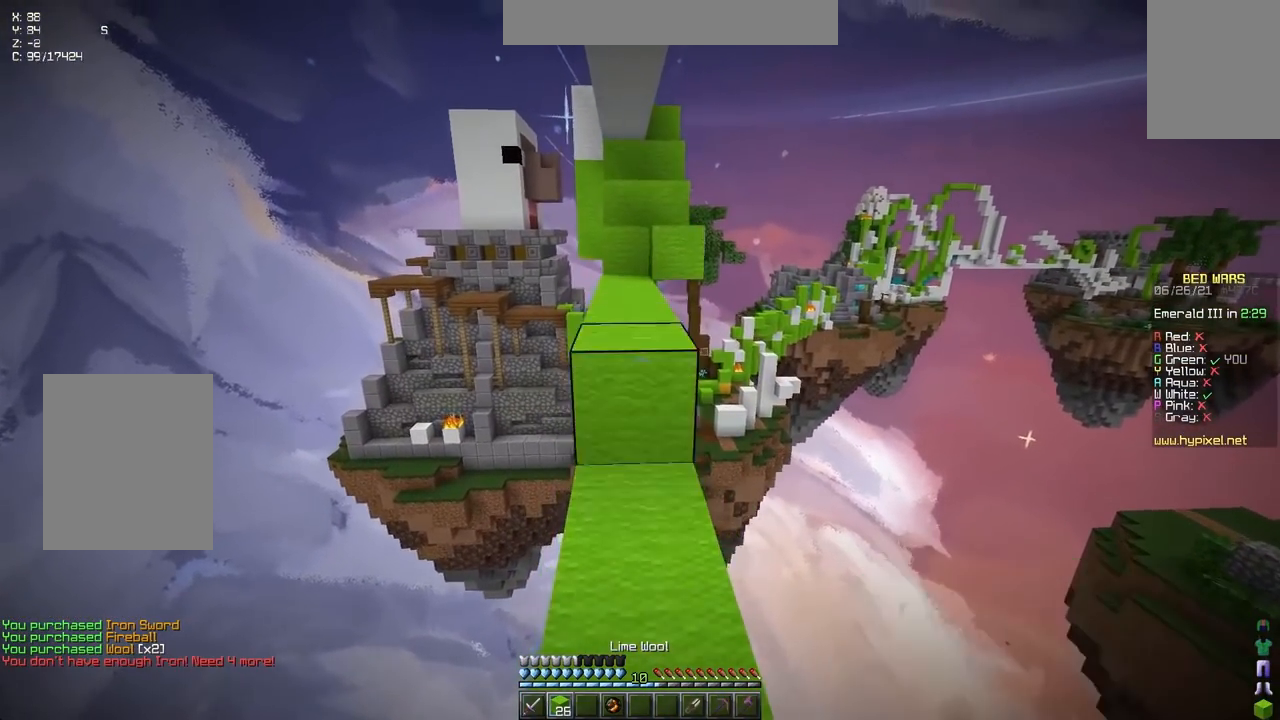
{"keys": ["up"], "events": [[167, "space", "down"], [400, "space", "up"]]}
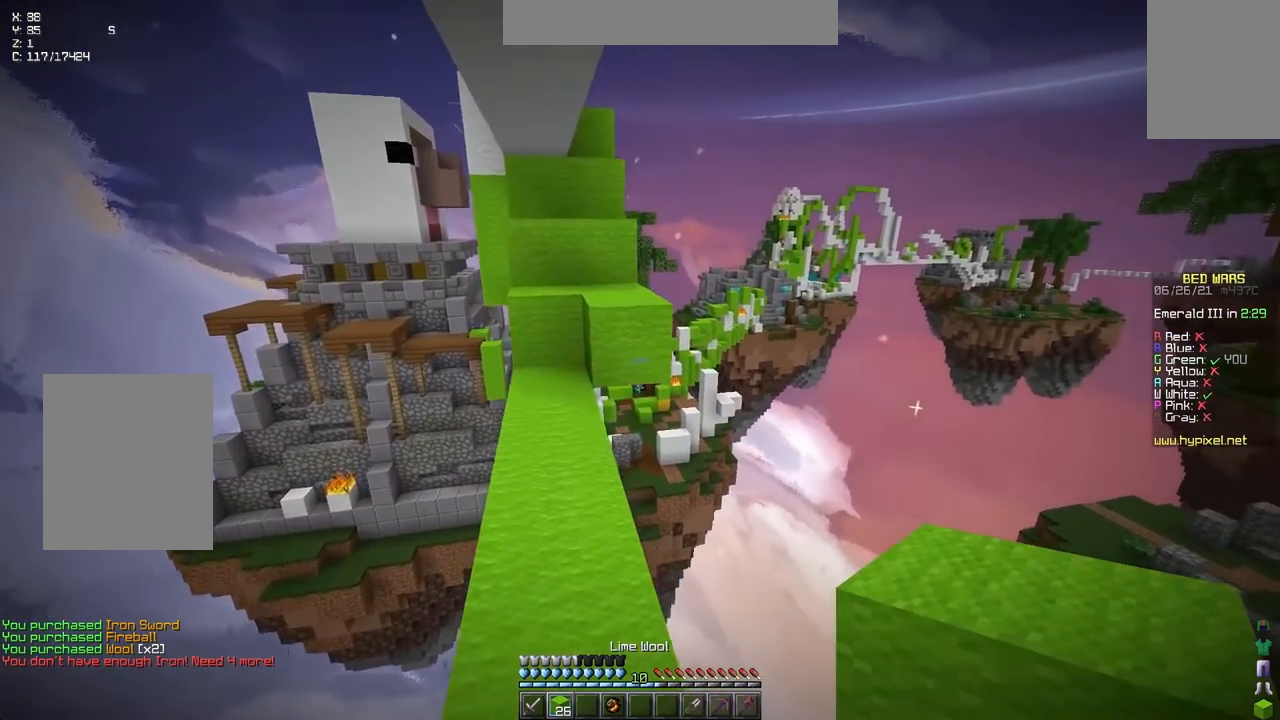
{"keys": ["up"], "events": [[233, "space", "down"], [433, "space", "up"]]}
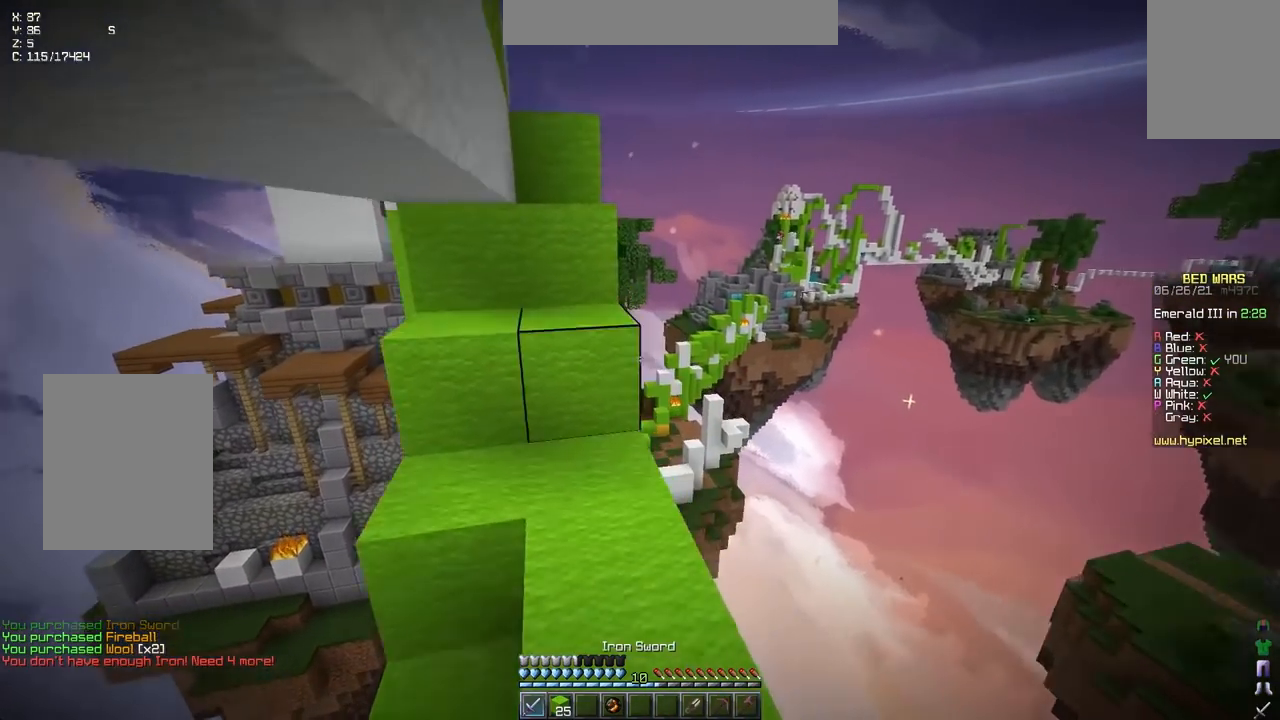
{"keys": ["up"], "events": [[167, "space", "down"], [350, "space", "up"]]}
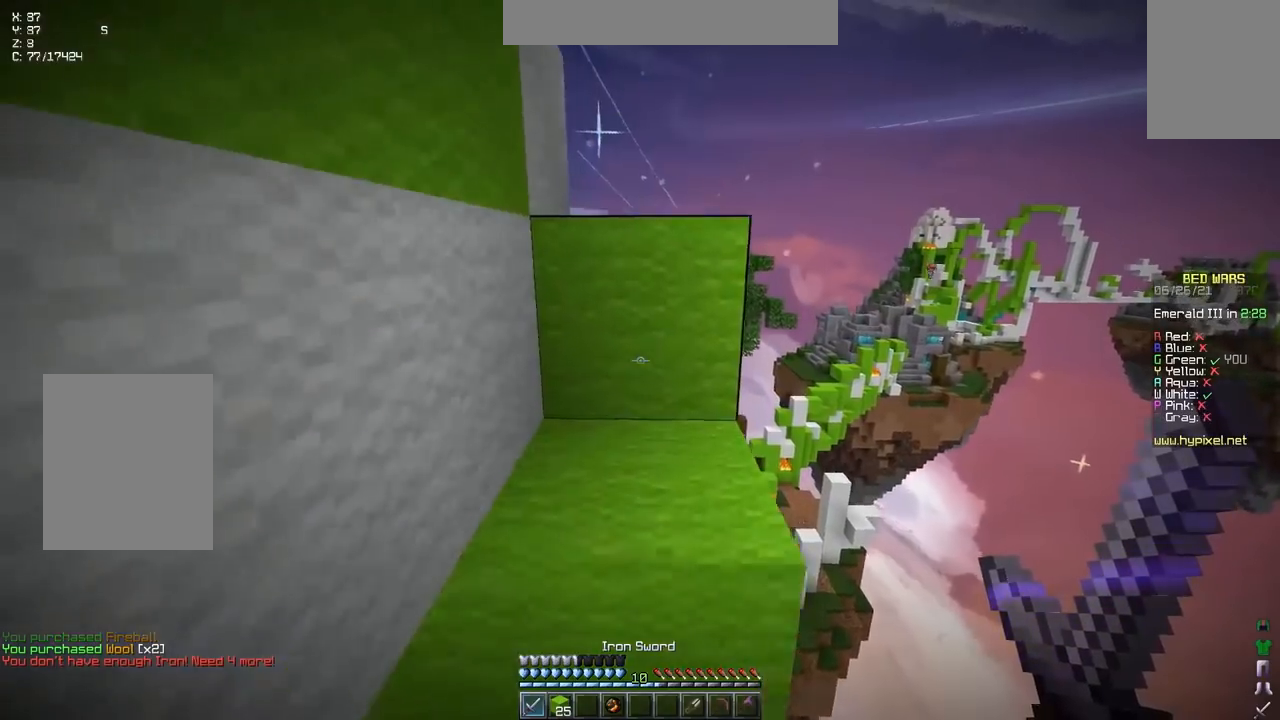
{"keys": ["space", "up"], "events": [[67, "space", "down"], [250, "space", "up"], [283, "up", "up"], [400, "up", "down"], [483, "space", "down"]]}
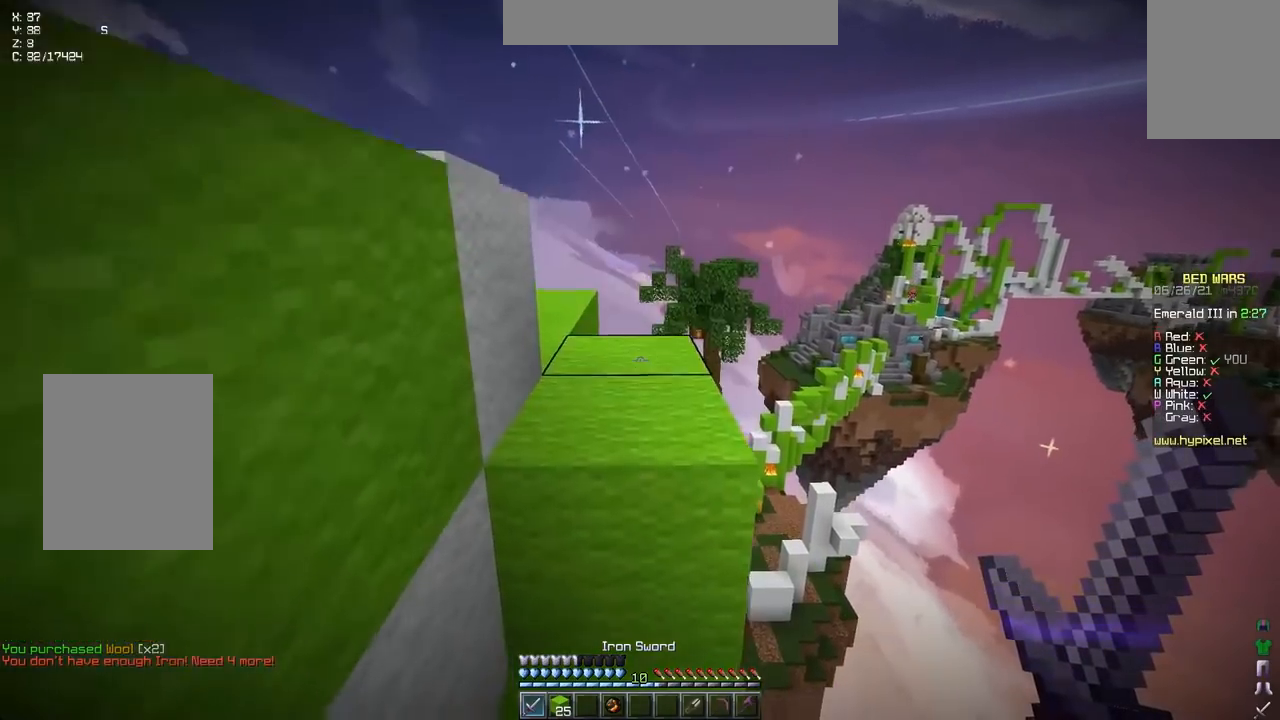
{"keys": ["left", "space", "up"], "events": [[217, "space", "up"], [400, "space", "down"], [433, "left", "down"]]}
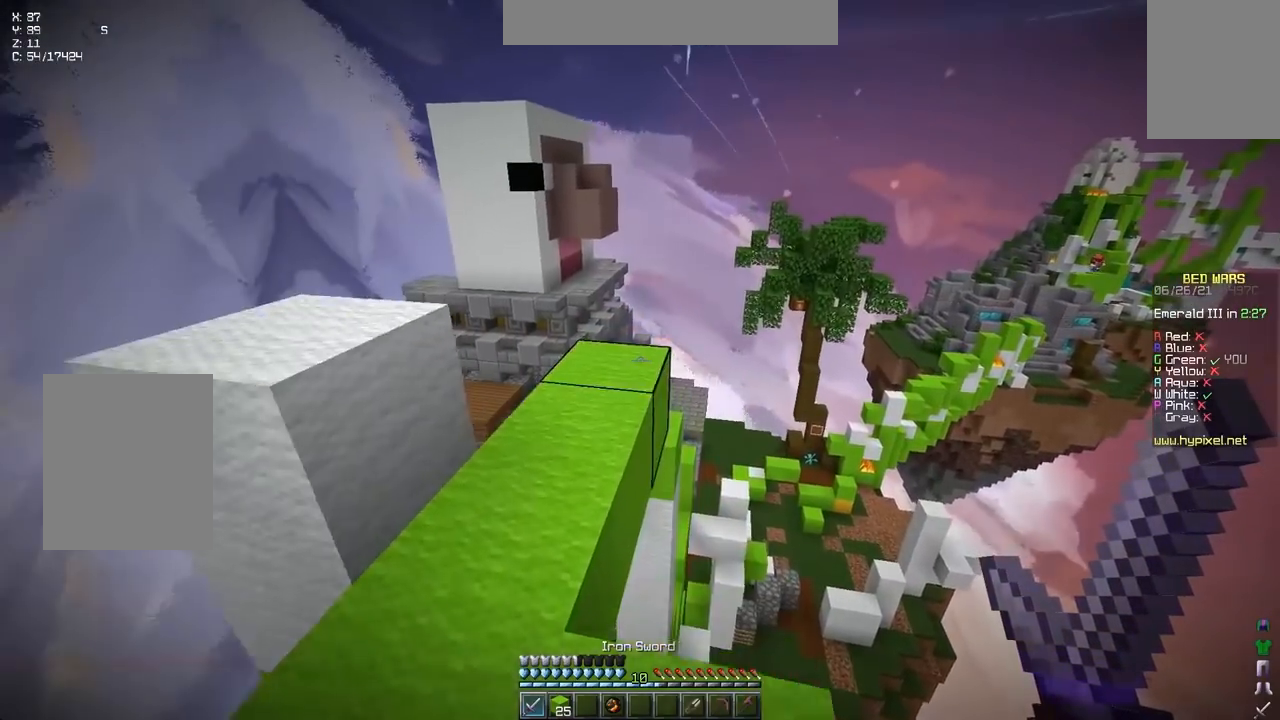
{"keys": ["up"], "events": [[83, "left", "up"], [117, "space", "up"]]}
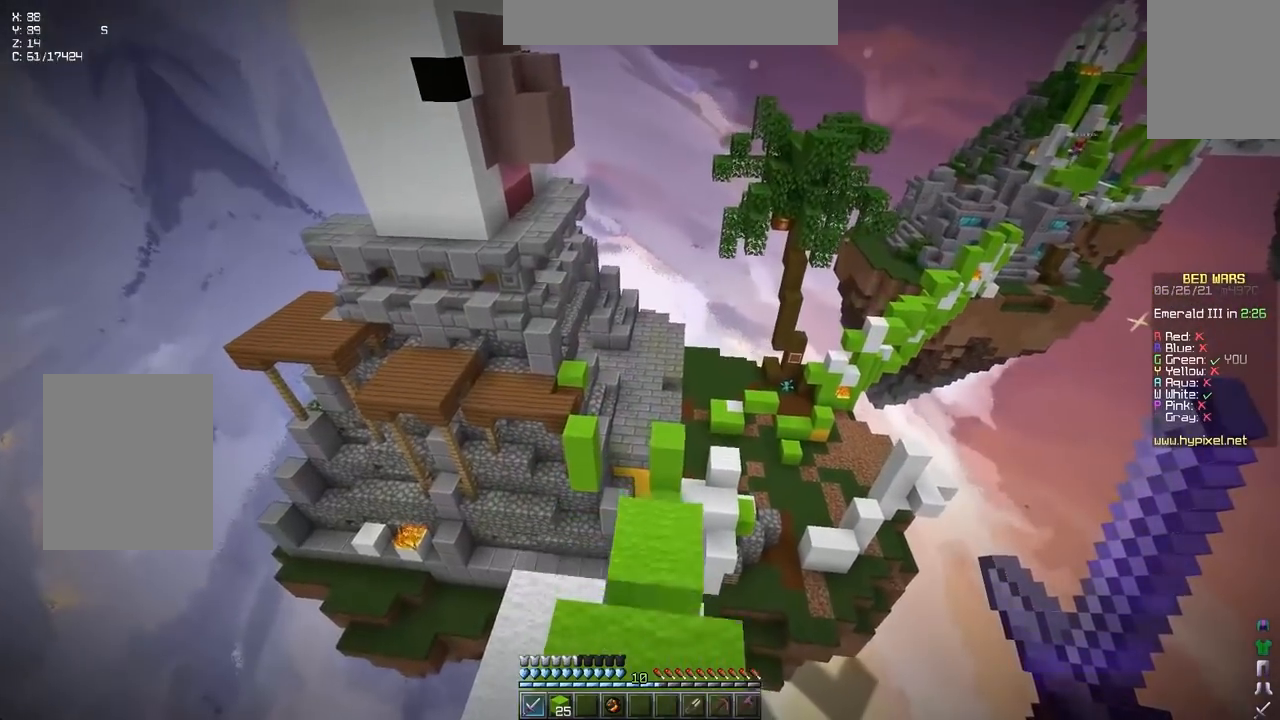
{"keys": ["up"], "events": [[167, "right", "down"], [317, "right", "up"]]}
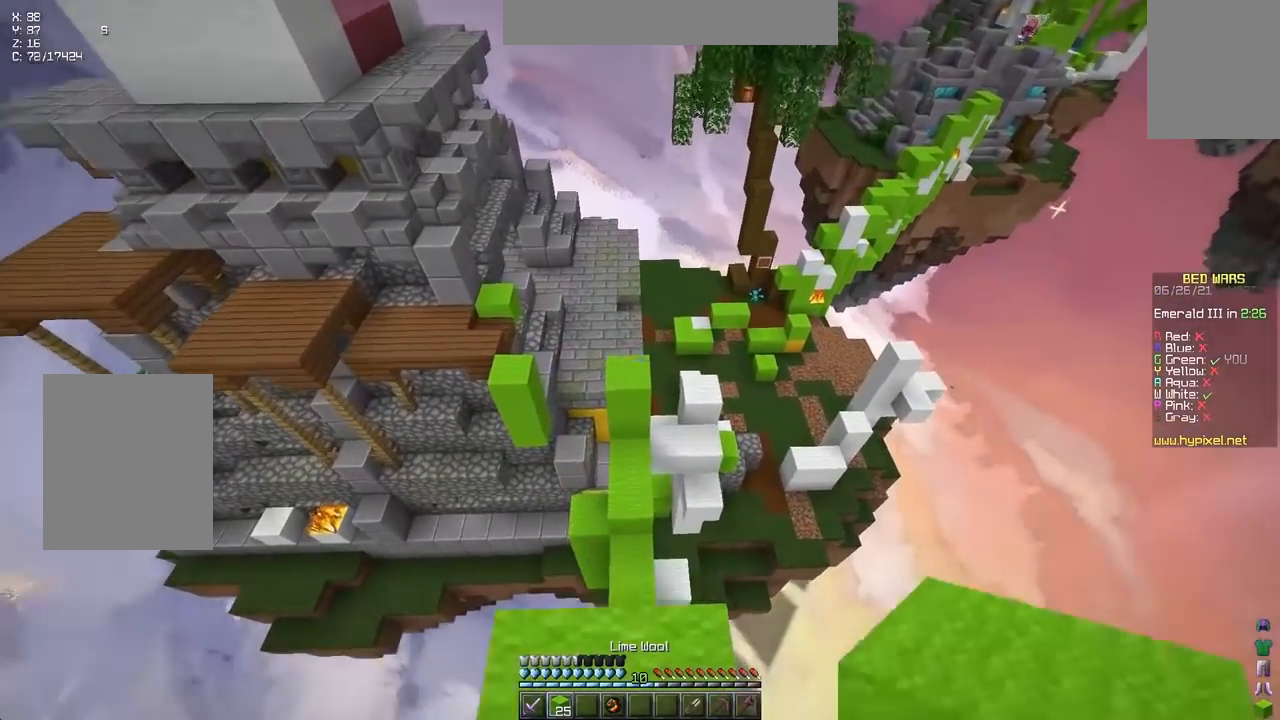
{"keys": ["up"], "events": []}
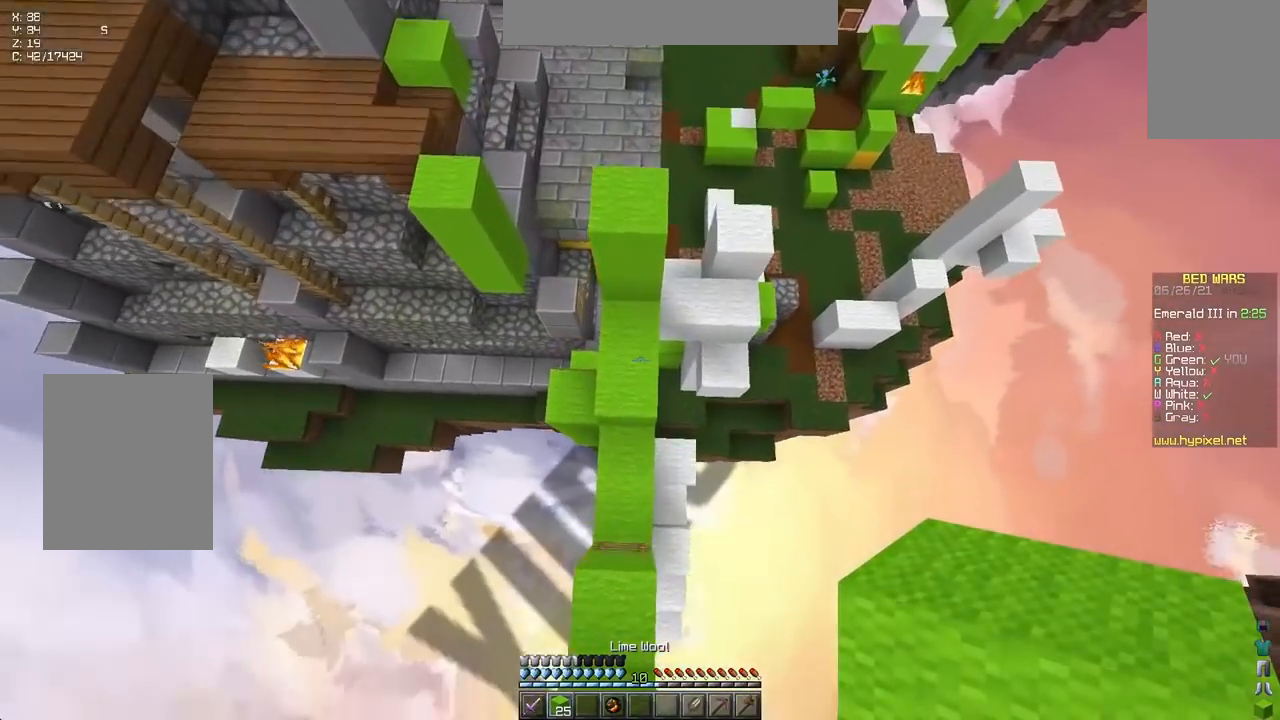
{"keys": ["up"], "events": [[217, "right", "down"], [483, "right", "up"]]}
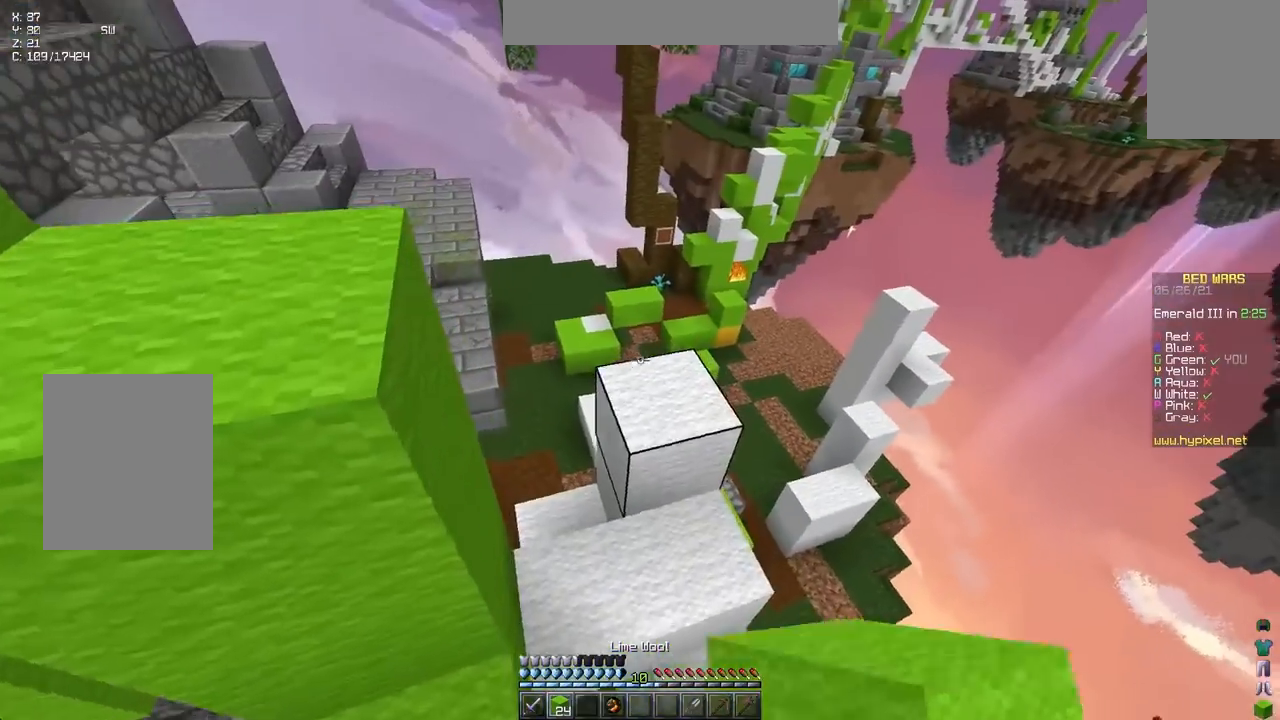
{"keys": ["up"], "events": [[83, "left", "down"], [467, "left", "up"]]}
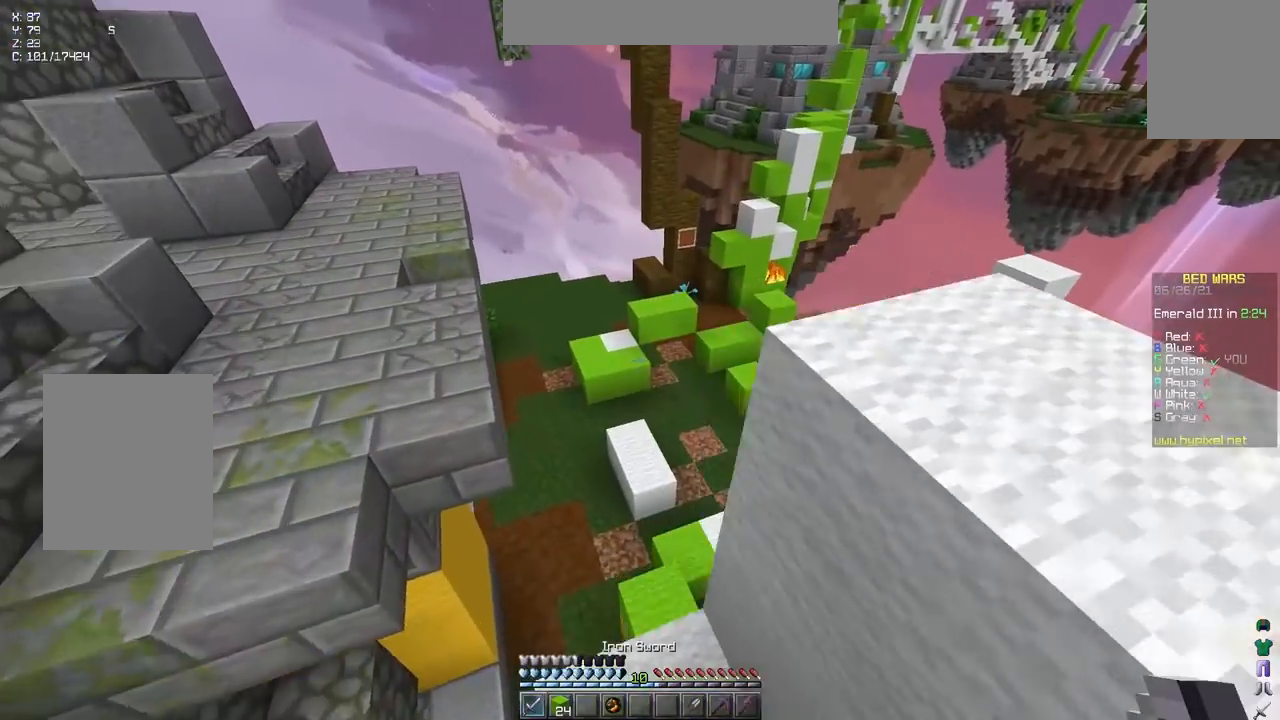
{"keys": ["up"], "events": [[133, "right", "down"], [250, "right", "up"]]}
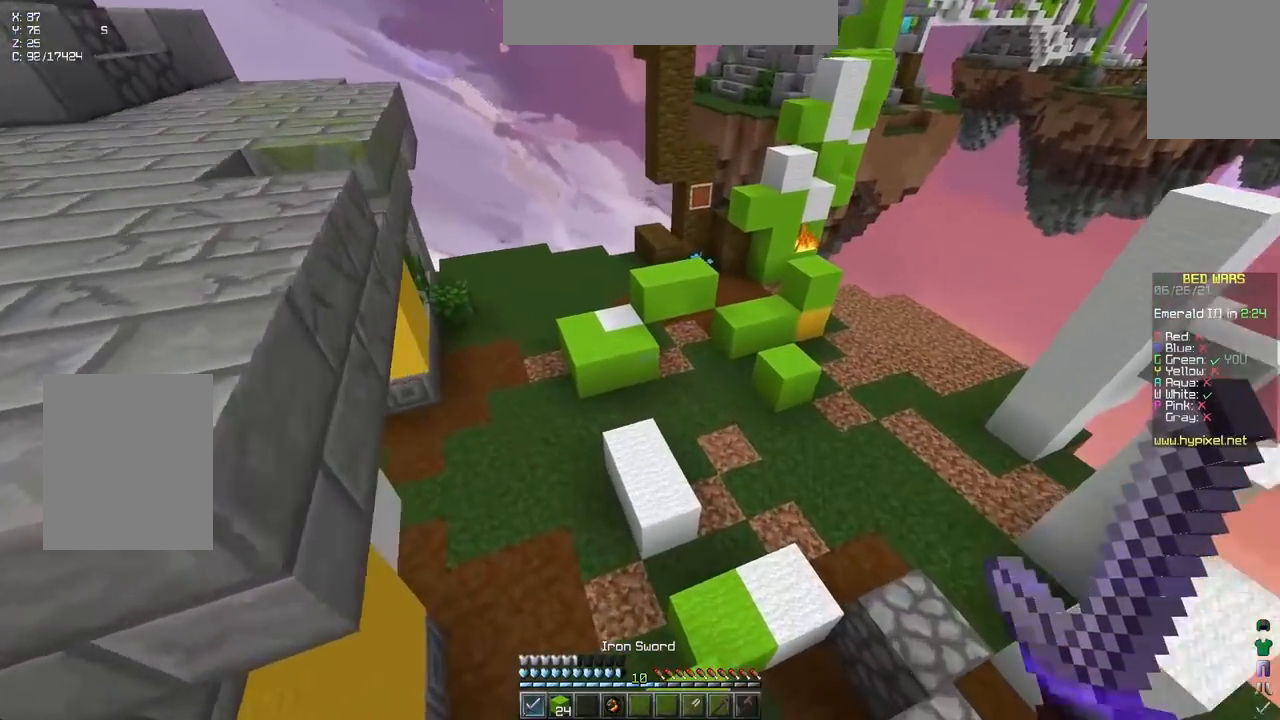
{"keys": ["up"], "events": []}
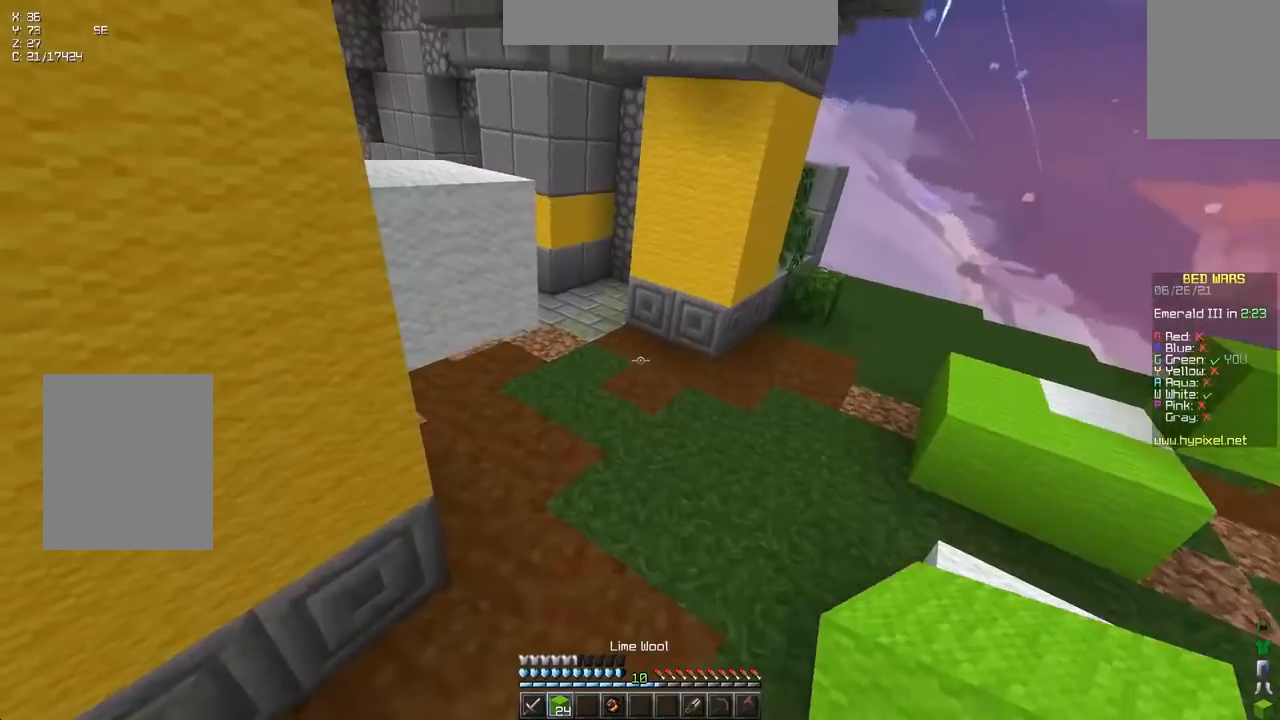
{"keys": ["left", "up"], "events": [[400, "left", "down"]]}
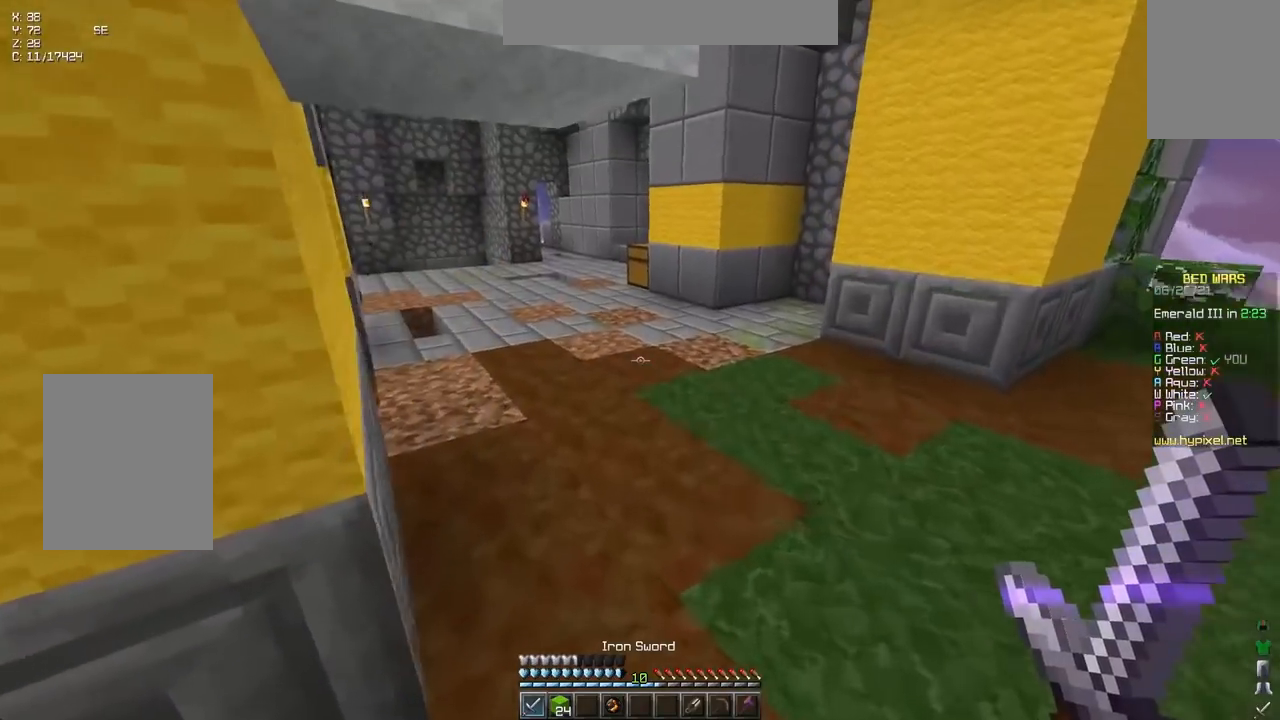
{"keys": ["space", "up"], "events": [[17, "left", "up"], [167, "space", "down"], [250, "space", "up"], [317, "space", "down"], [400, "space", "up"], [433, "space", "down"]]}
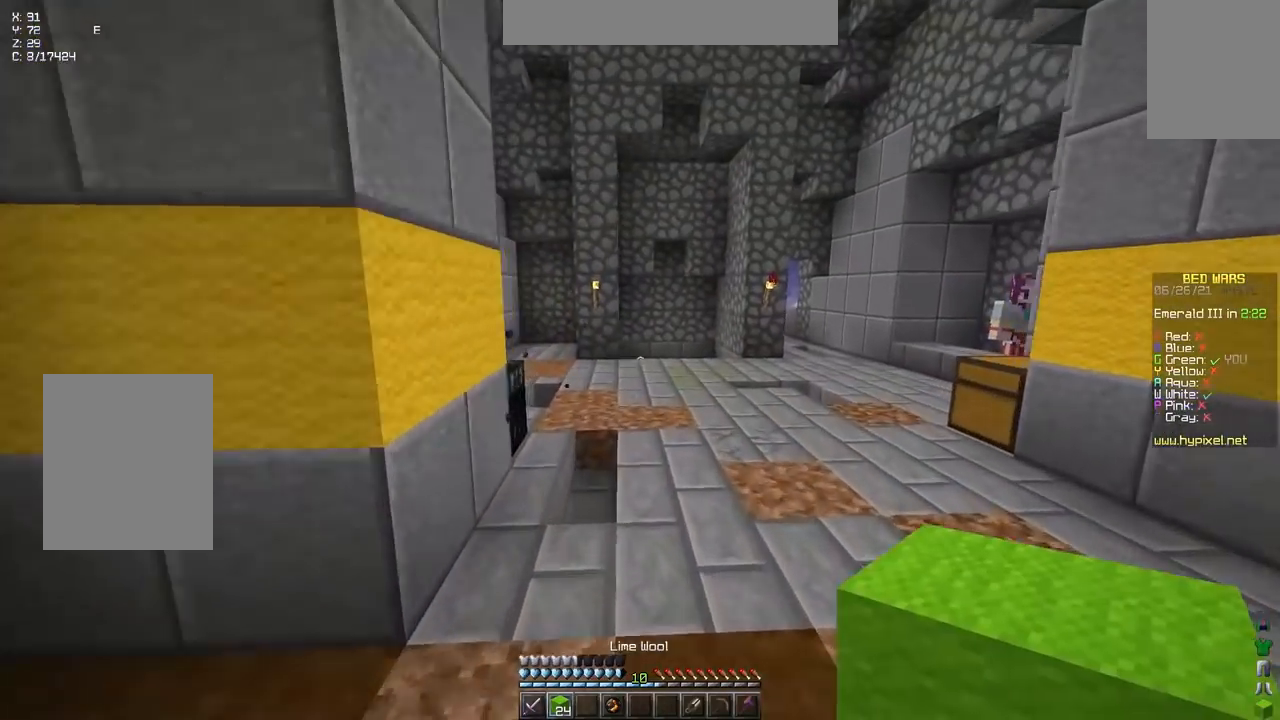
{"keys": ["space", "up"], "events": []}
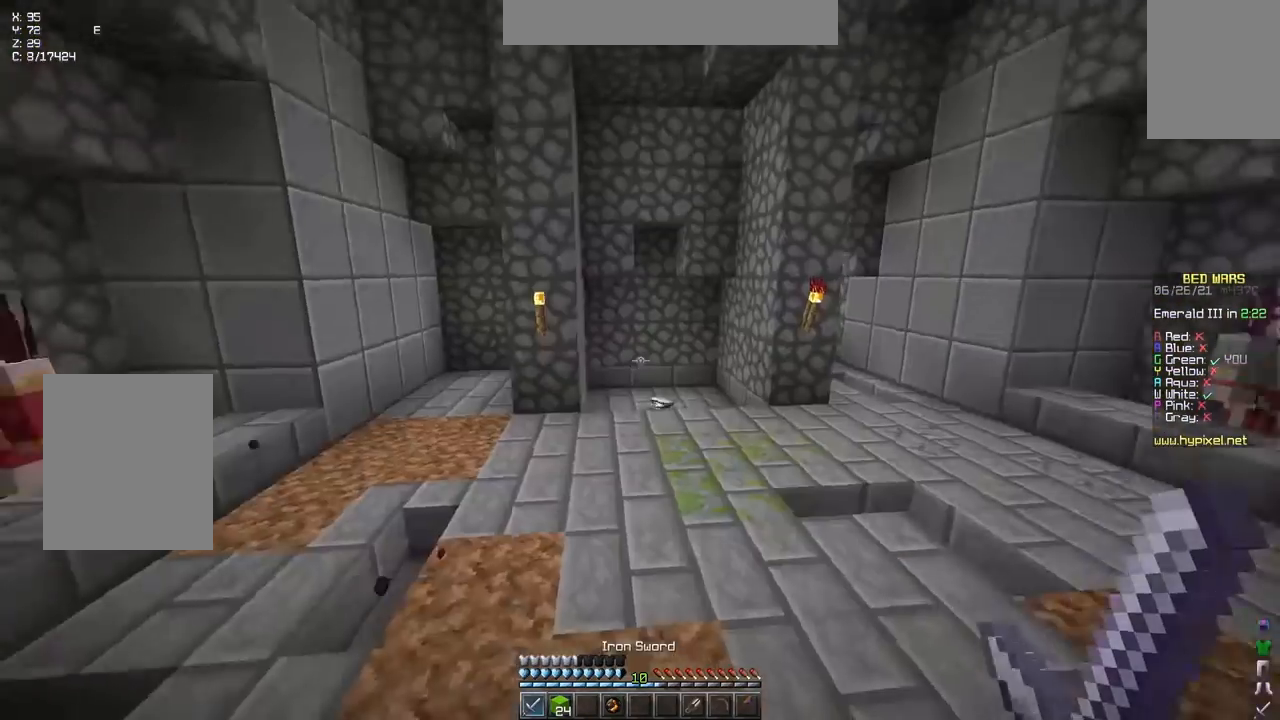
{"keys": ["up"], "events": [[317, "space", "up"]]}
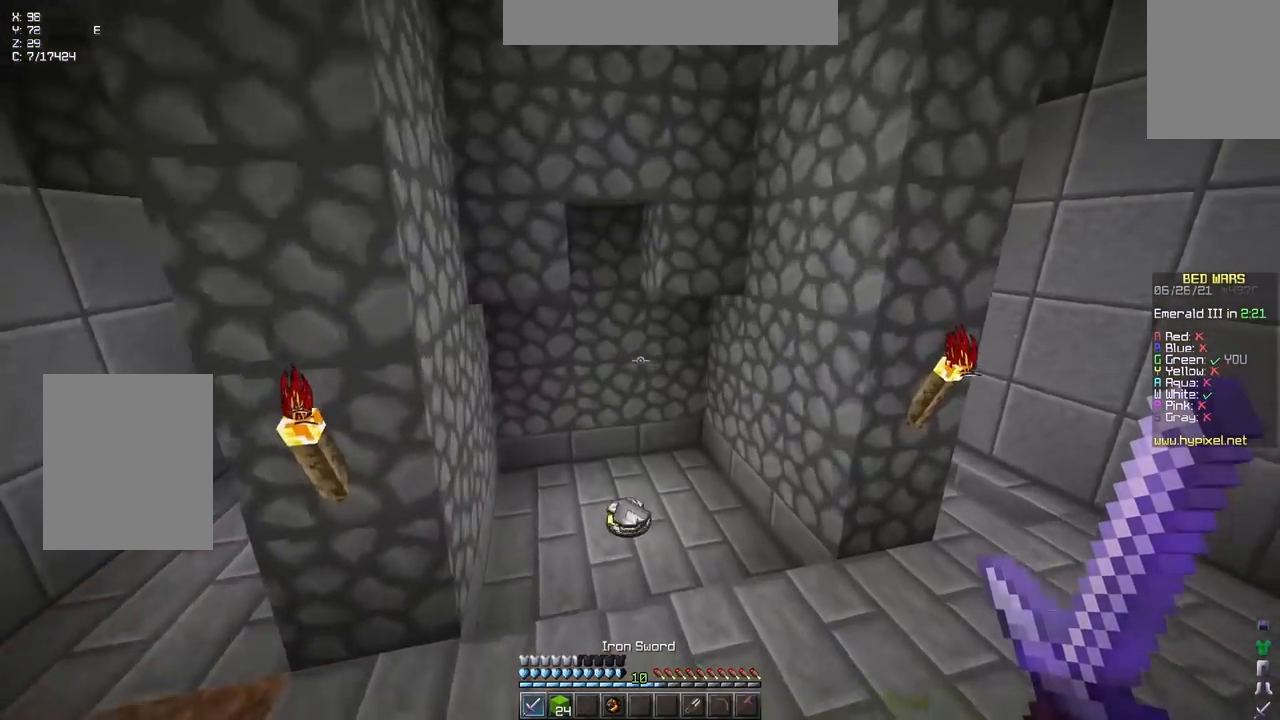
{"keys": ["right", "up"], "events": [[367, "right", "down"]]}
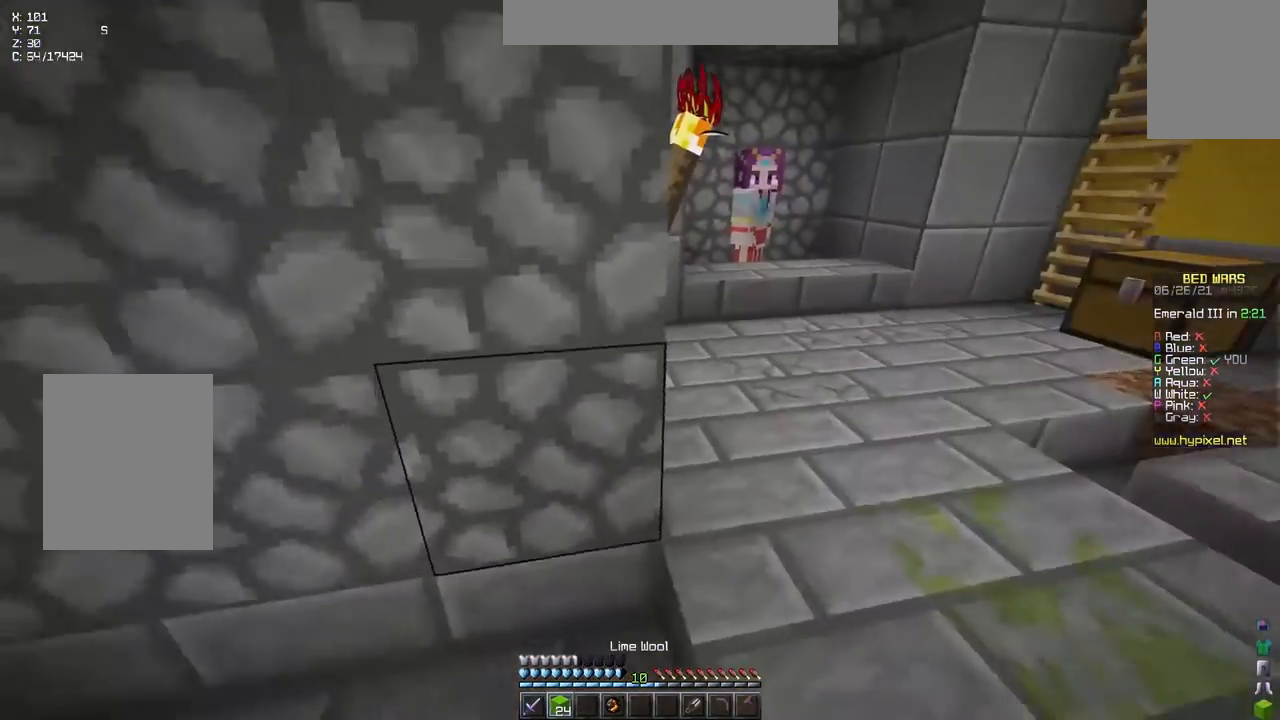
{"keys": ["up"], "events": [[317, "right", "up"]]}
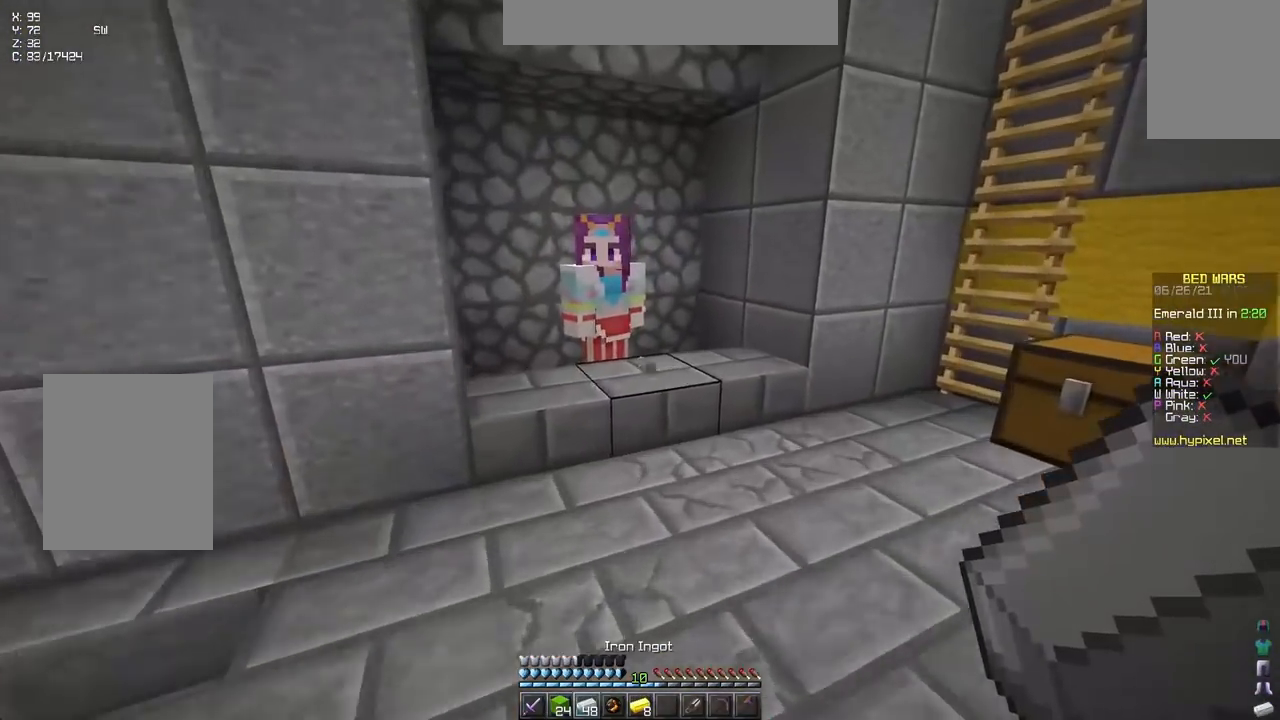
{"keys": [], "events": [[233, "up", "up"]]}
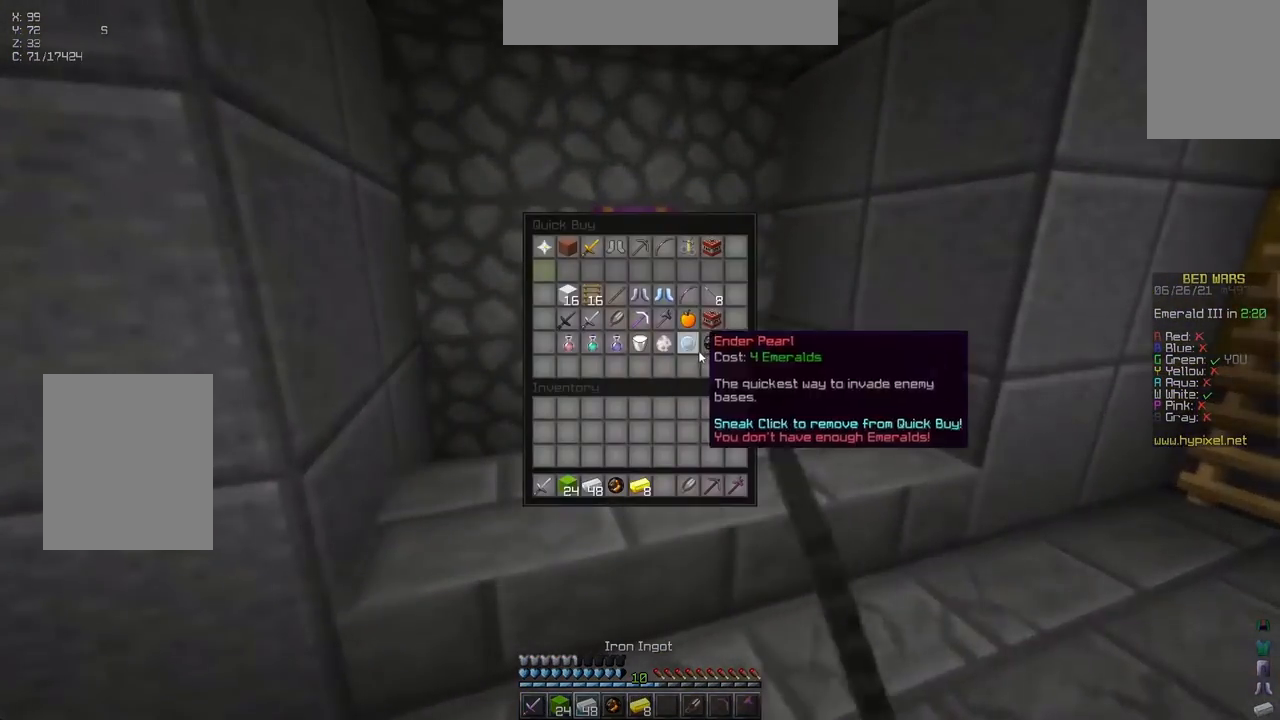
{"keys": [], "events": []}
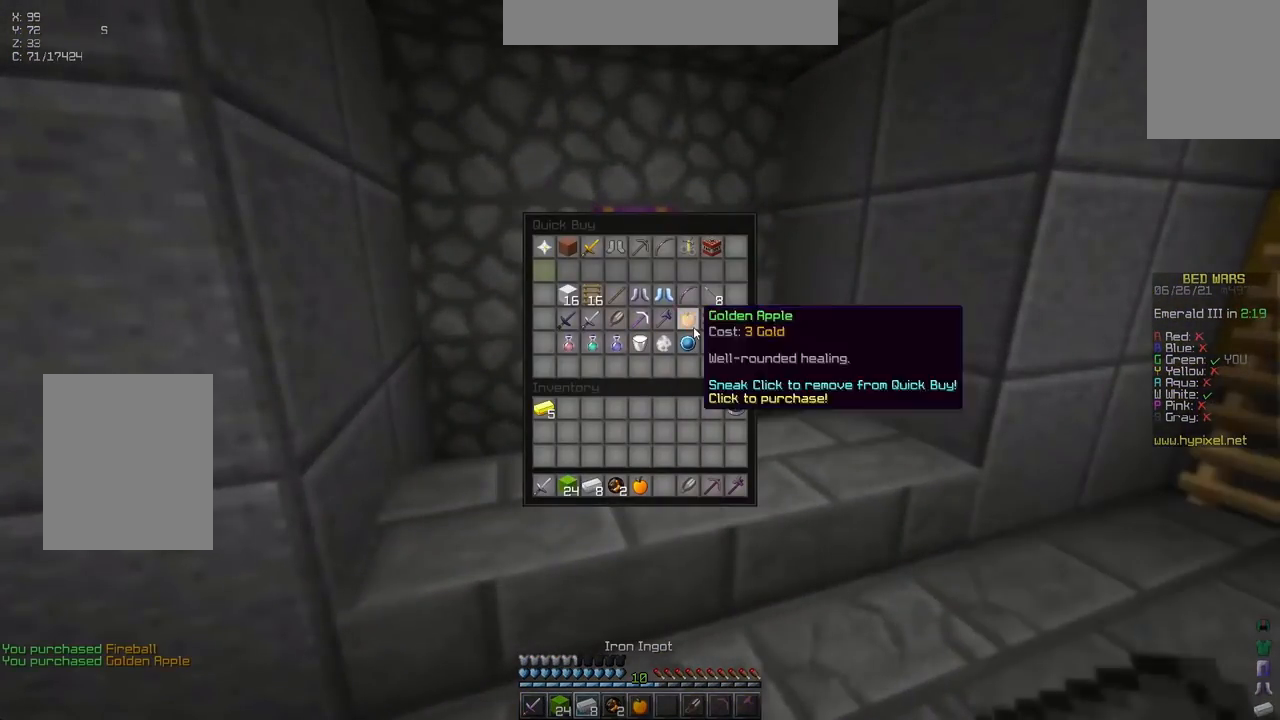
{"keys": [], "events": []}
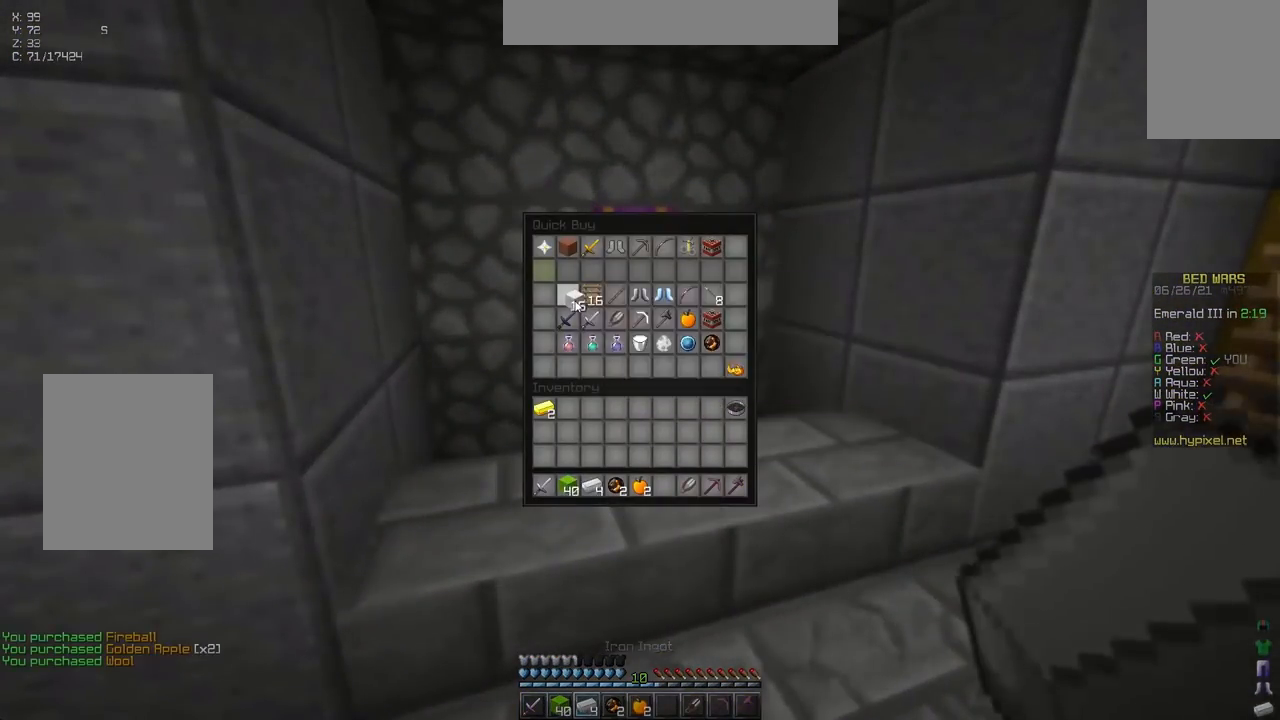
{"keys": ["space", "up"], "events": [[217, "up", "down"], [333, "space", "down"]]}
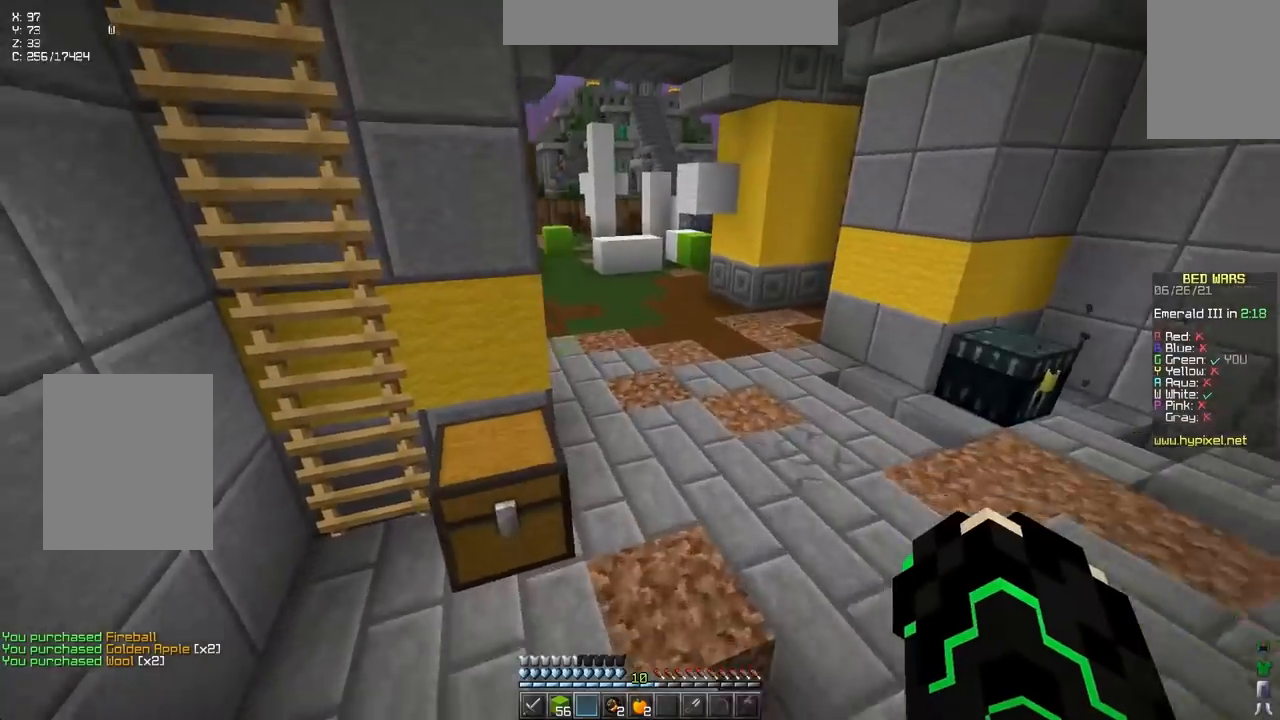
{"keys": [], "events": [[117, "space", "up"], [133, "up", "up"]]}
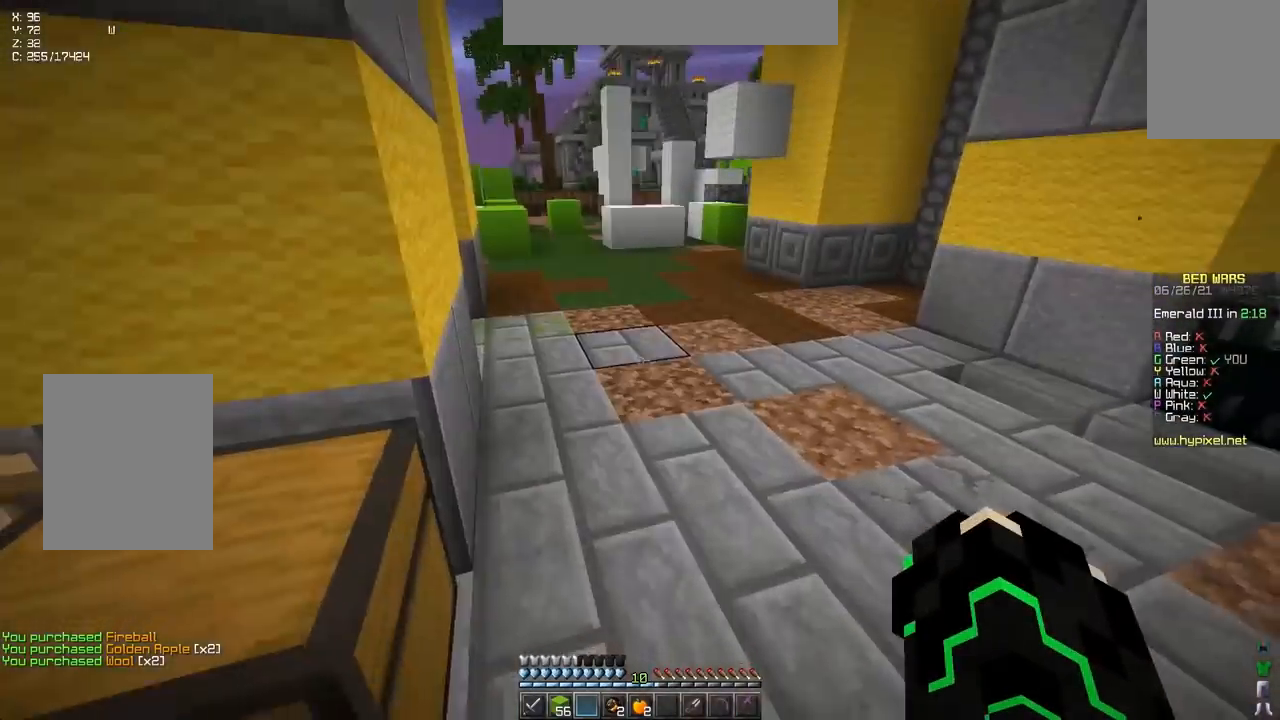
{"keys": ["space", "up"], "events": [[17, "up", "down"], [150, "space", "down"]]}
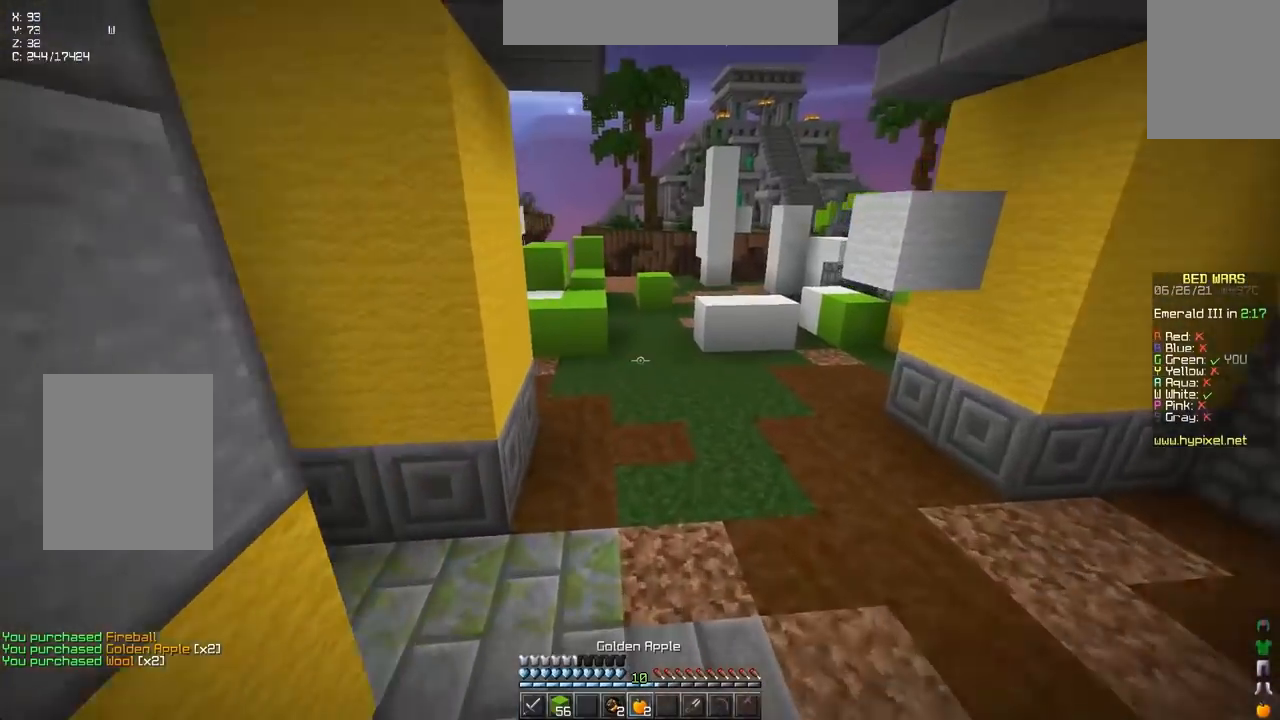
{"keys": ["up"], "events": [[317, "space", "up"]]}
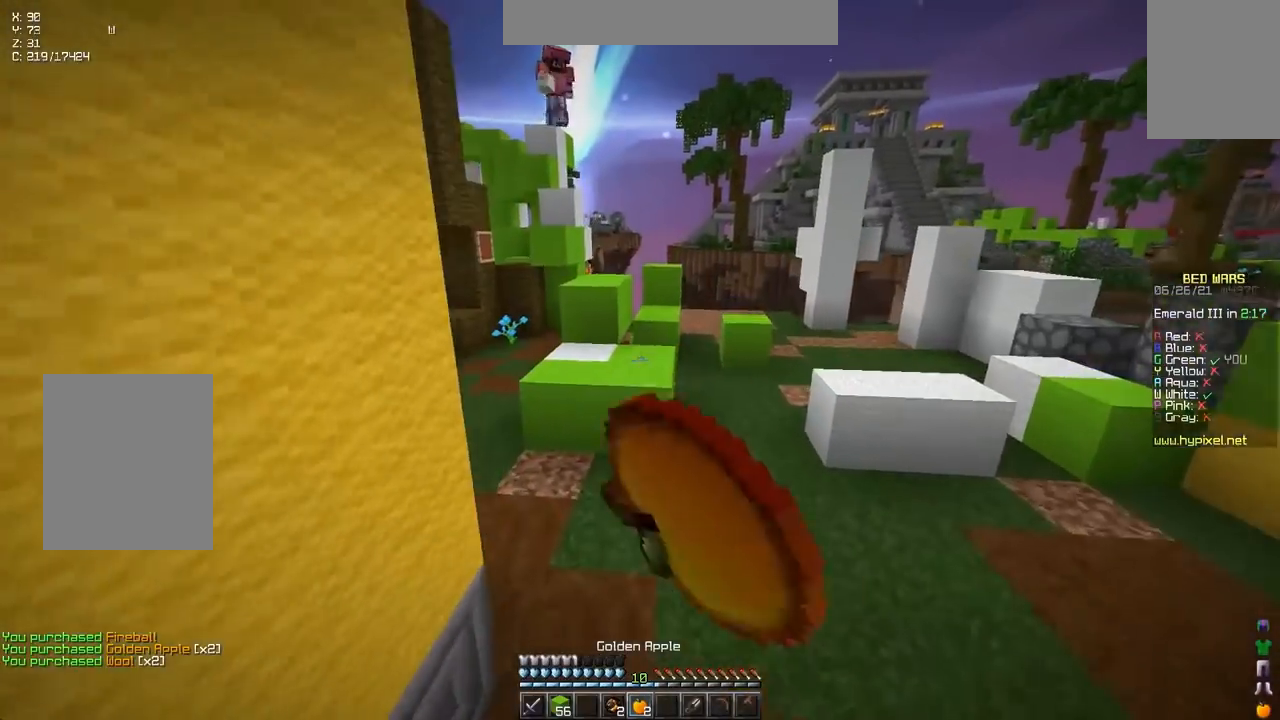
{"keys": ["down", "right"], "events": [[233, "up", "up"], [267, "right", "down"], [317, "down", "down"]]}
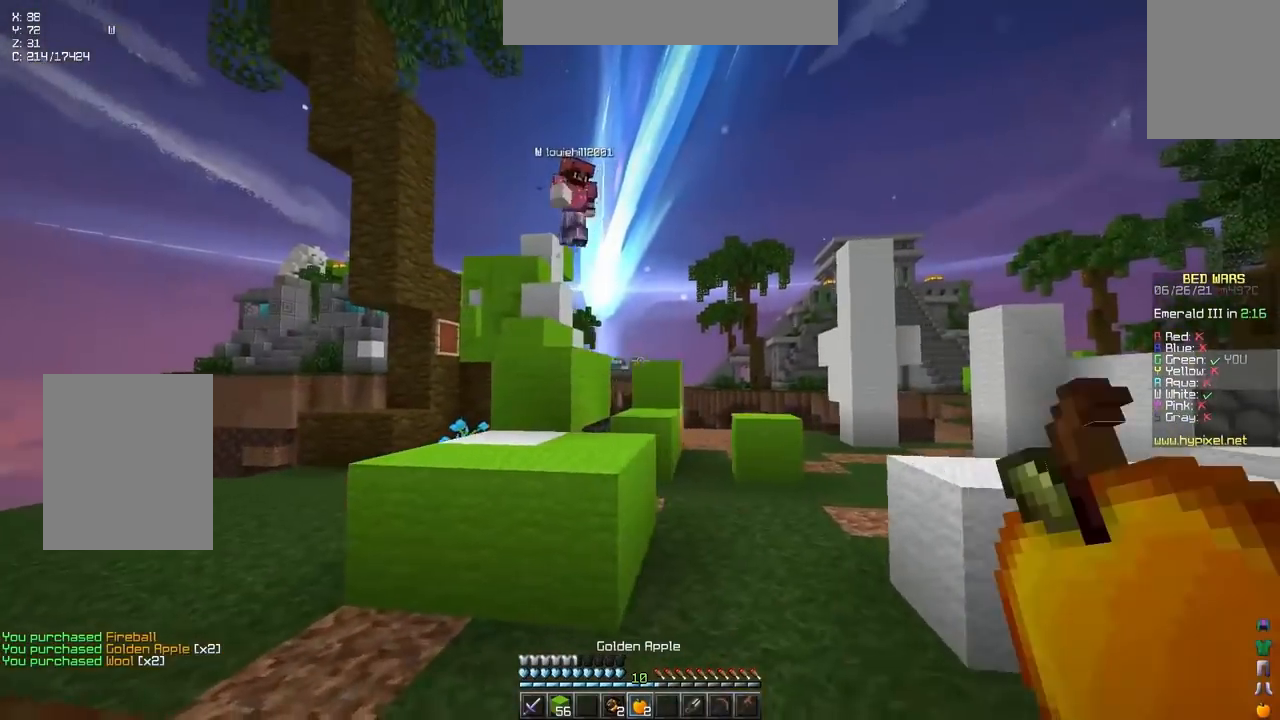
{"keys": ["up"], "events": [[17, "down", "up"], [83, "up", "down"], [300, "space", "down"], [450, "right", "up"], [500, "space", "up"]]}
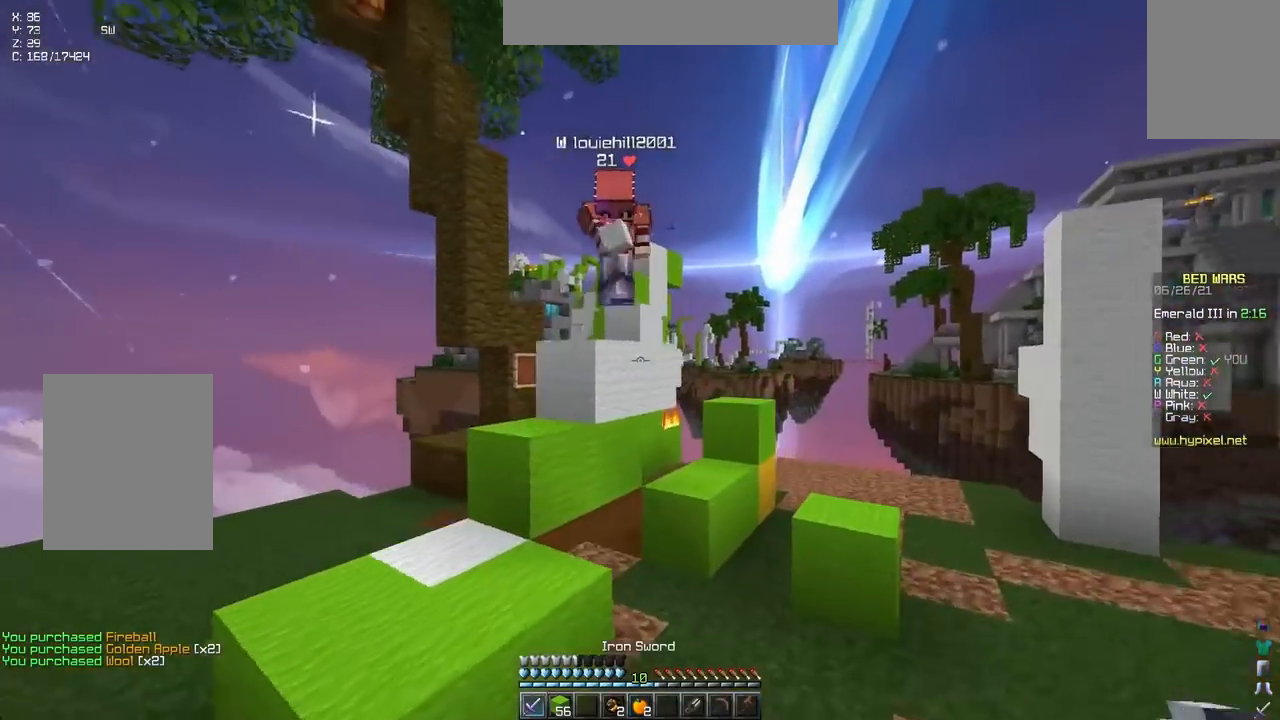
{"keys": ["space", "up"], "events": [[267, "right", "down"], [367, "right", "up"], [367, "space", "down"]]}